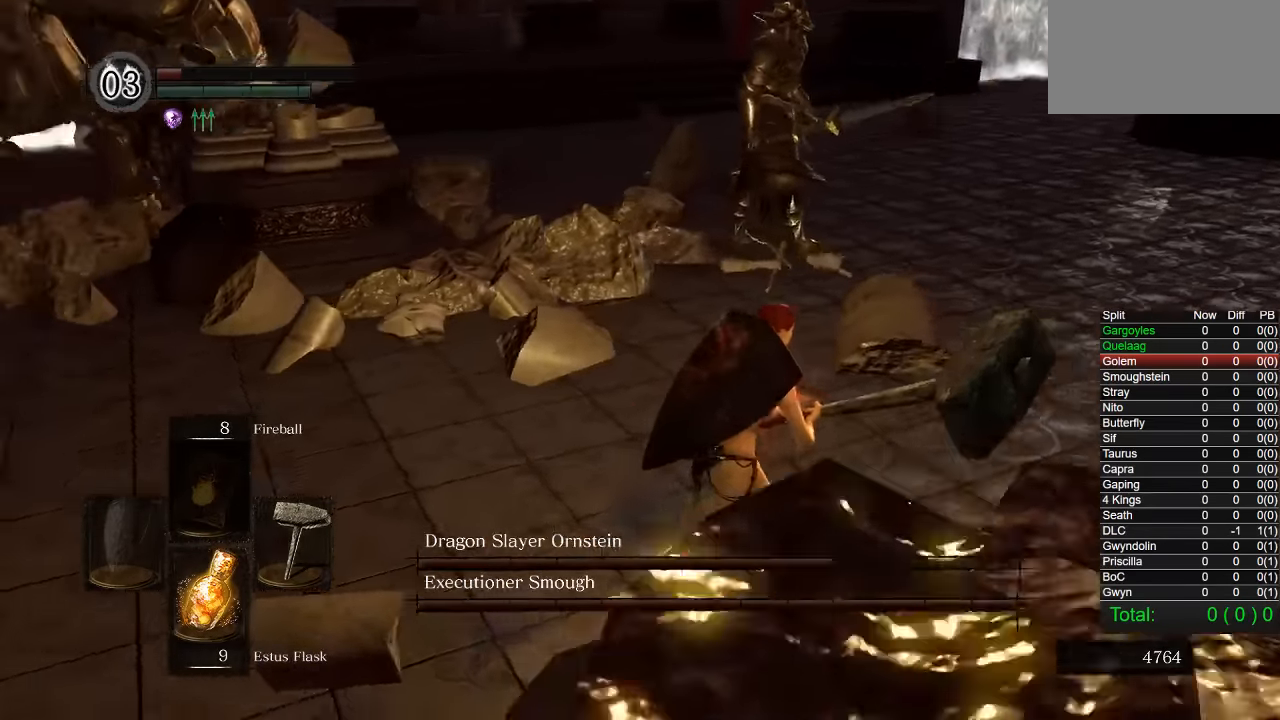
Gameplay with a controller (PlayStation layout); each line is a JSON object with the inputs held at the frame after it. "button_events" lists button changes between this image and that frame as [ms after this image, input, new state], when the widget could be followed in between (sticks are given only as held states). Not read: left_stick.
{"buttons": [], "right_stick": "center"}
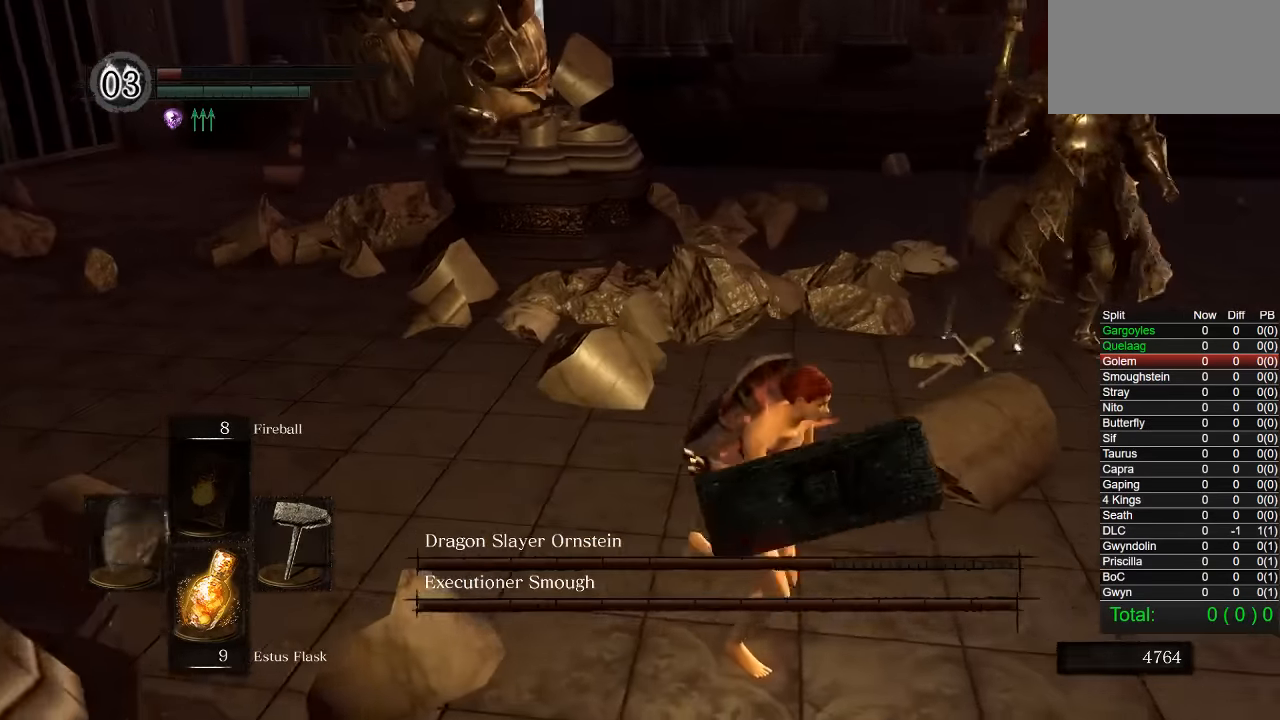
{"buttons": [], "right_stick": "center", "button_events": []}
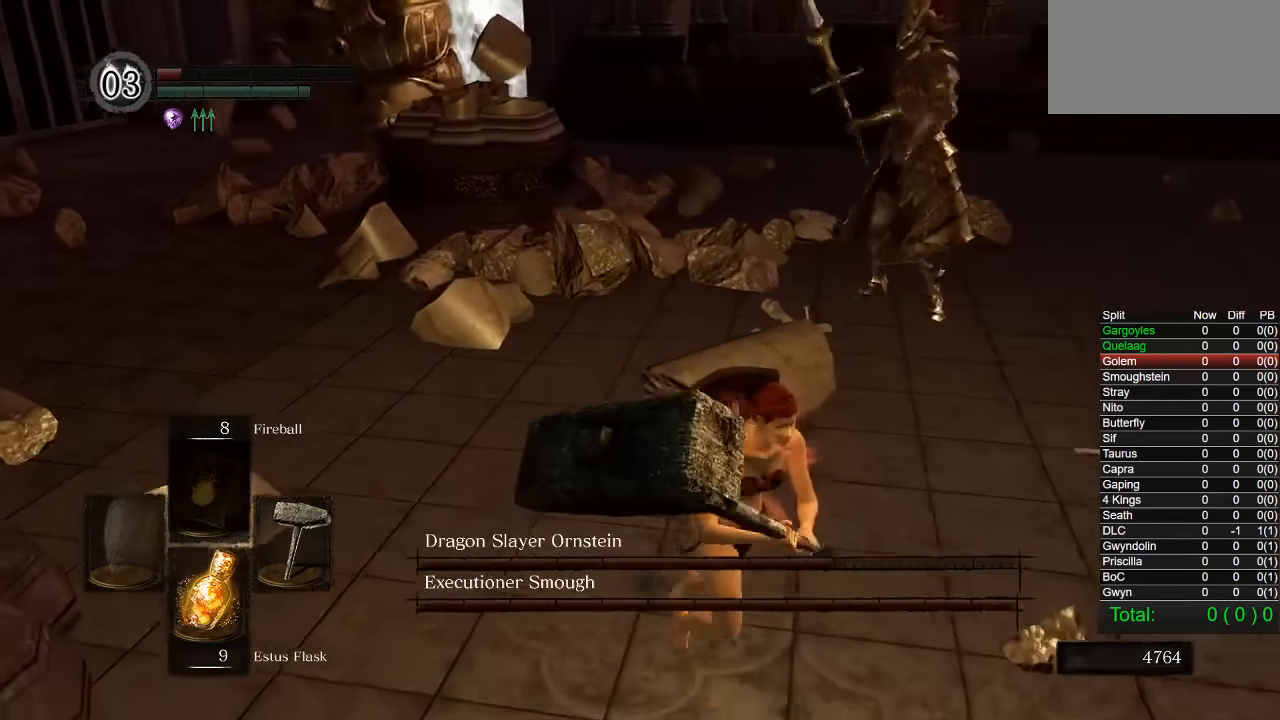
{"buttons": [], "right_stick": "center", "button_events": []}
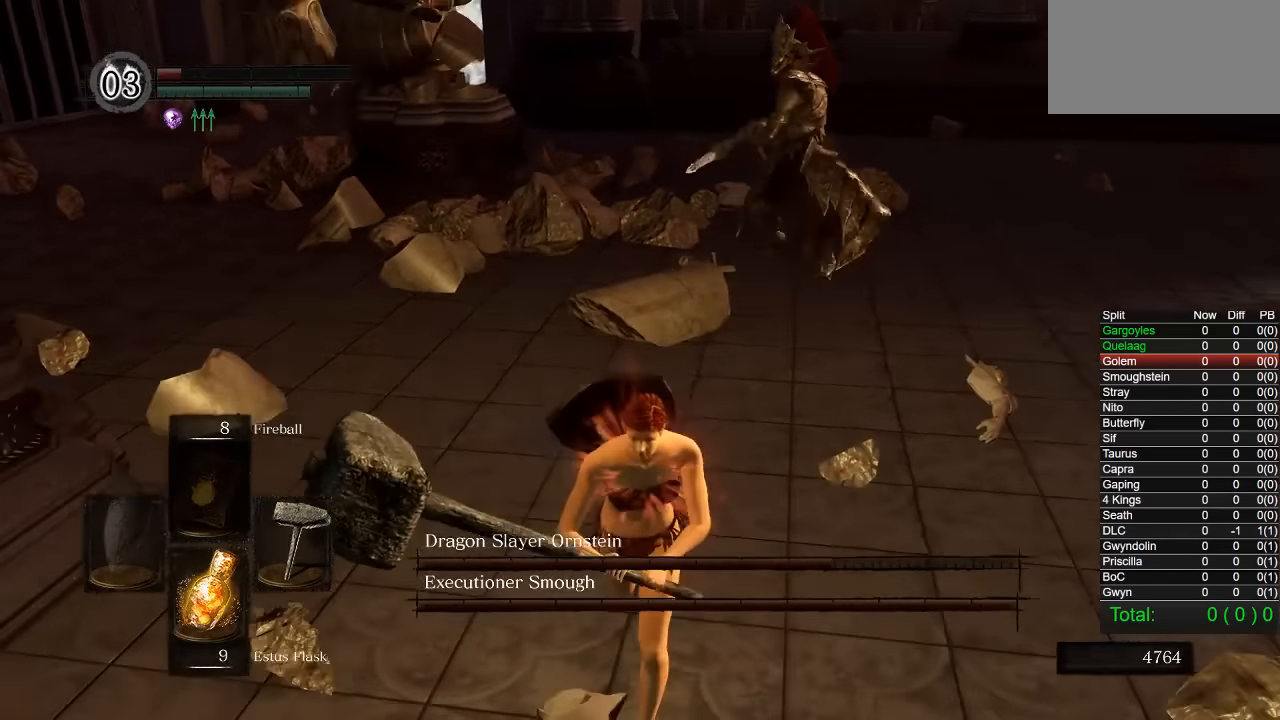
{"buttons": [], "right_stick": "center", "button_events": []}
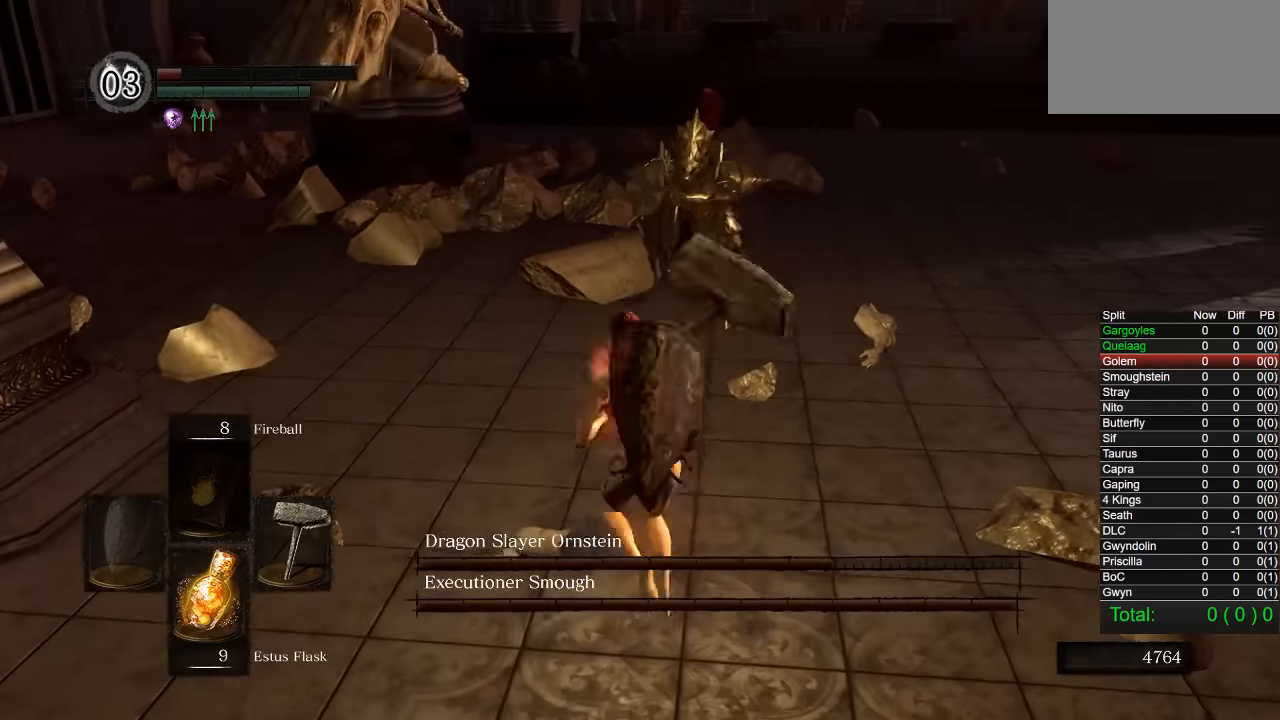
{"buttons": ["CIRCLE"], "right_stick": "center", "button_events": [[184, "CIRCLE", "down"]]}
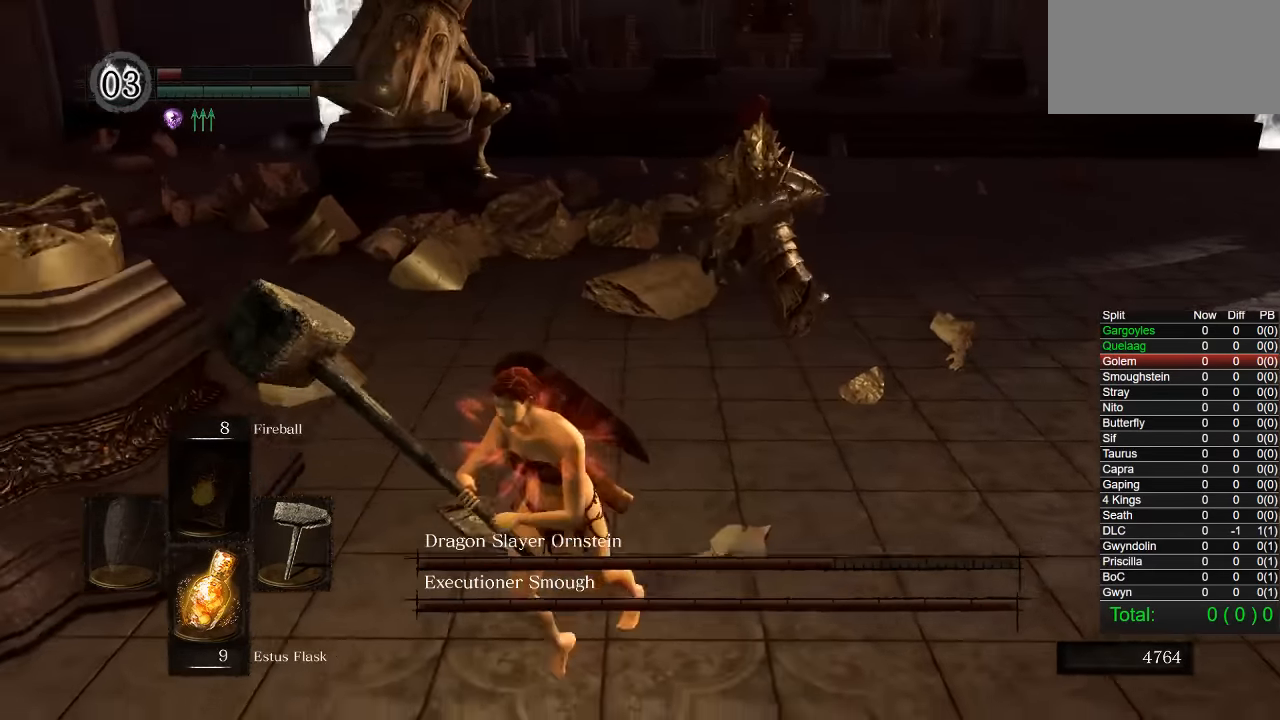
{"buttons": ["CIRCLE"], "right_stick": "center"}